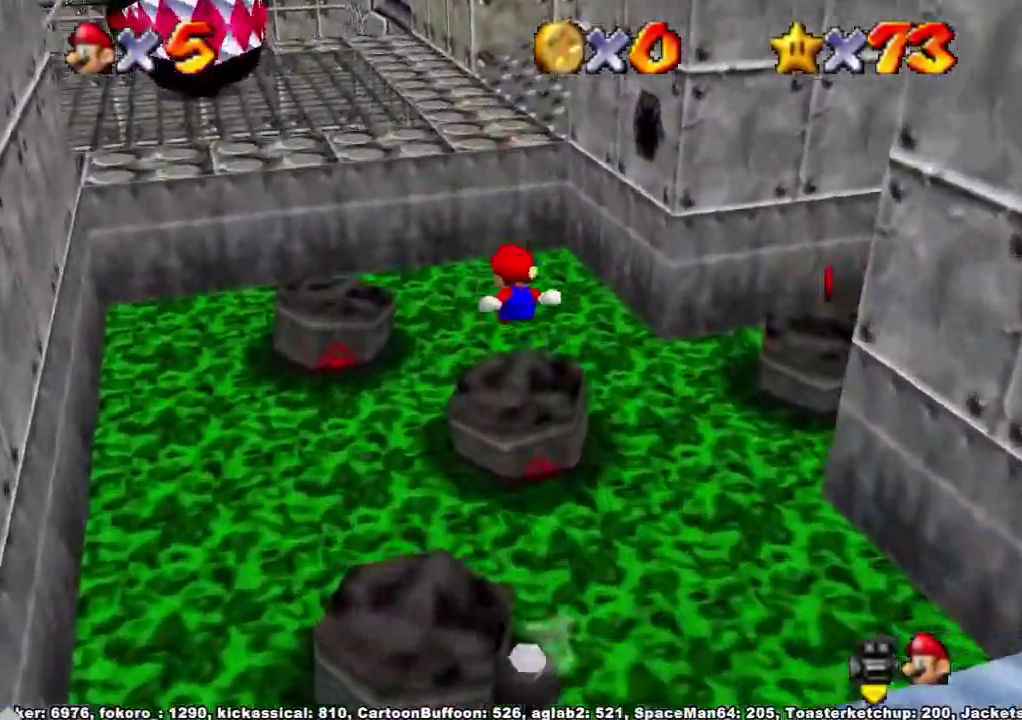
Gameplay with a controller (Xbox layout); each line is a JSON object with the inputs held at the frame after it. "events" lists button and stick changes between this image and that frame as [ms after this image, input, new state], when the widget could be followed in between. Not read: HOME L2 L3 R2 R3.
{"buttons": [], "left_stick": "up", "right_stick": "center", "events": [[300, "A", "down"], [400, "A", "up"], [433, "R1", "up"]]}
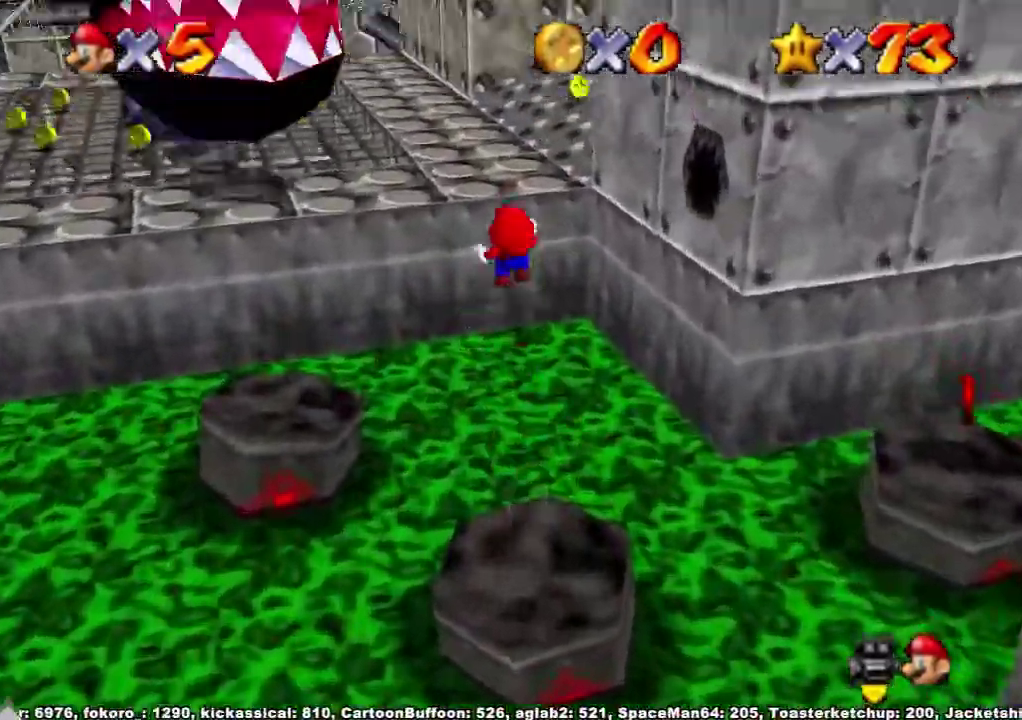
{"buttons": [], "left_stick": "up-left", "right_stick": "center", "events": [[67, "right_stick", "down-left"], [167, "right_stick", "center"], [233, "right_stick", "down-left"], [367, "right_stick", "center"], [400, "left_stick", "up-left"]]}
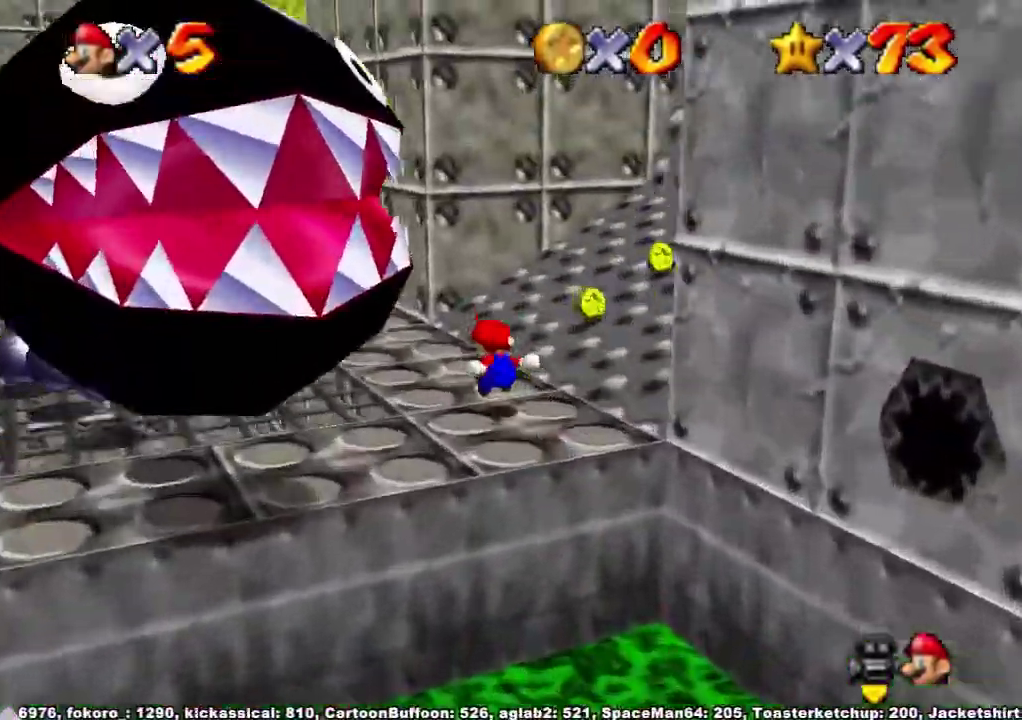
{"buttons": [], "left_stick": "left", "right_stick": "center", "events": [[33, "right_stick", "down-left"], [133, "right_stick", "center"], [300, "left_stick", "left"]]}
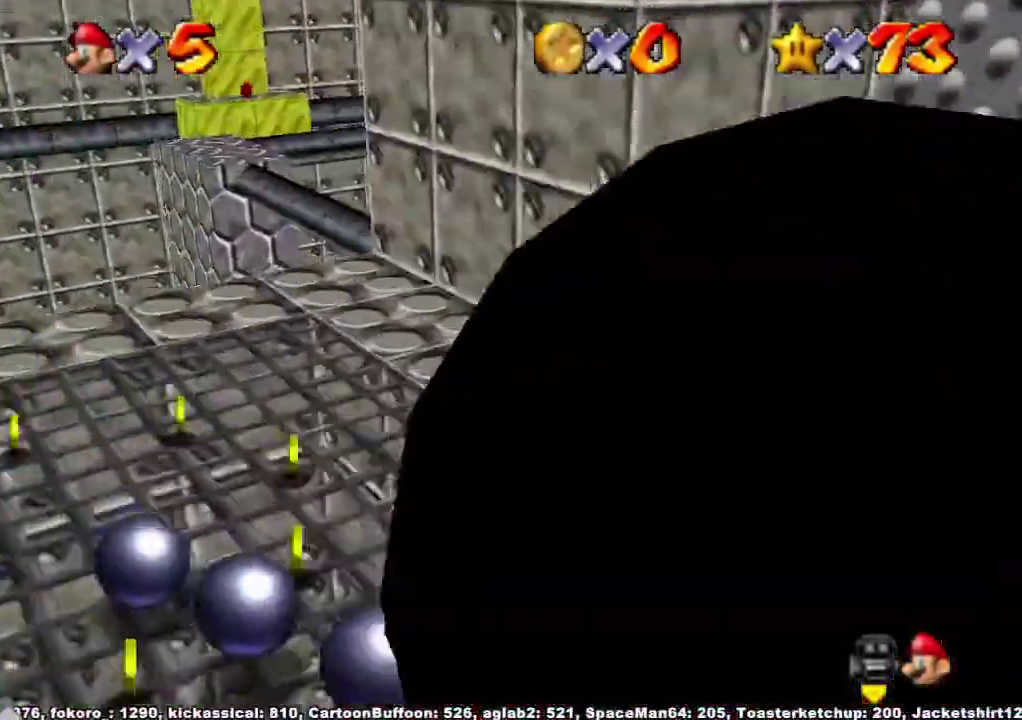
{"buttons": [], "left_stick": "up-left", "right_stick": "center", "events": [[133, "left_stick", "up-left"], [200, "left_stick", "up"], [333, "A", "down"], [400, "A", "up"], [467, "left_stick", "up-left"]]}
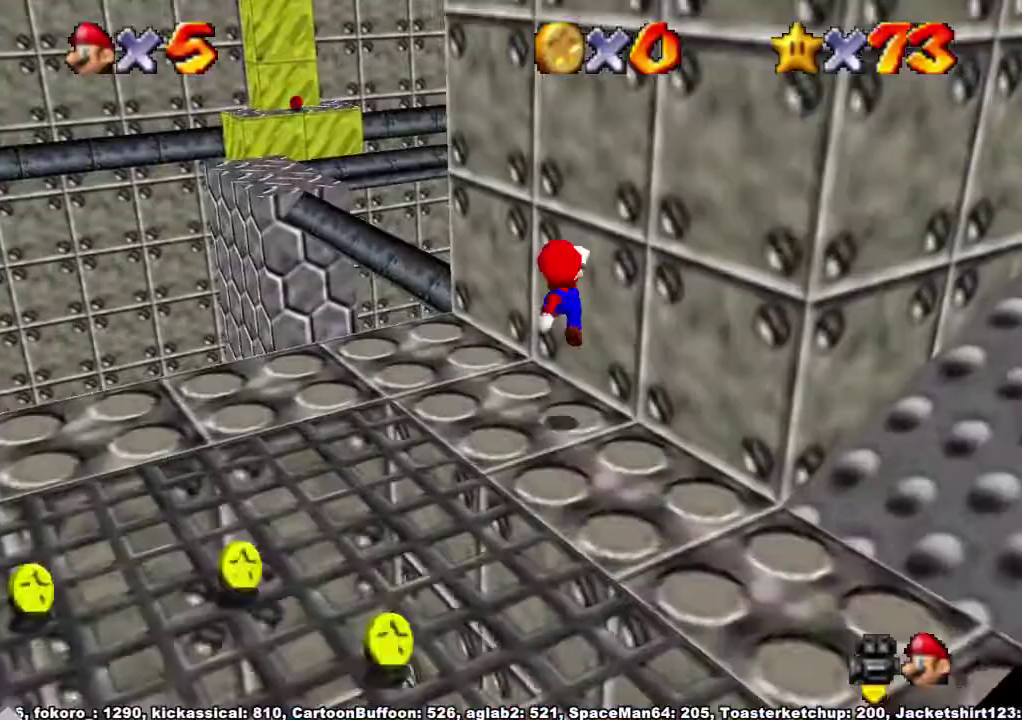
{"buttons": [], "left_stick": "up-left", "right_stick": "center", "events": [[367, "A", "down"], [500, "A", "up"]]}
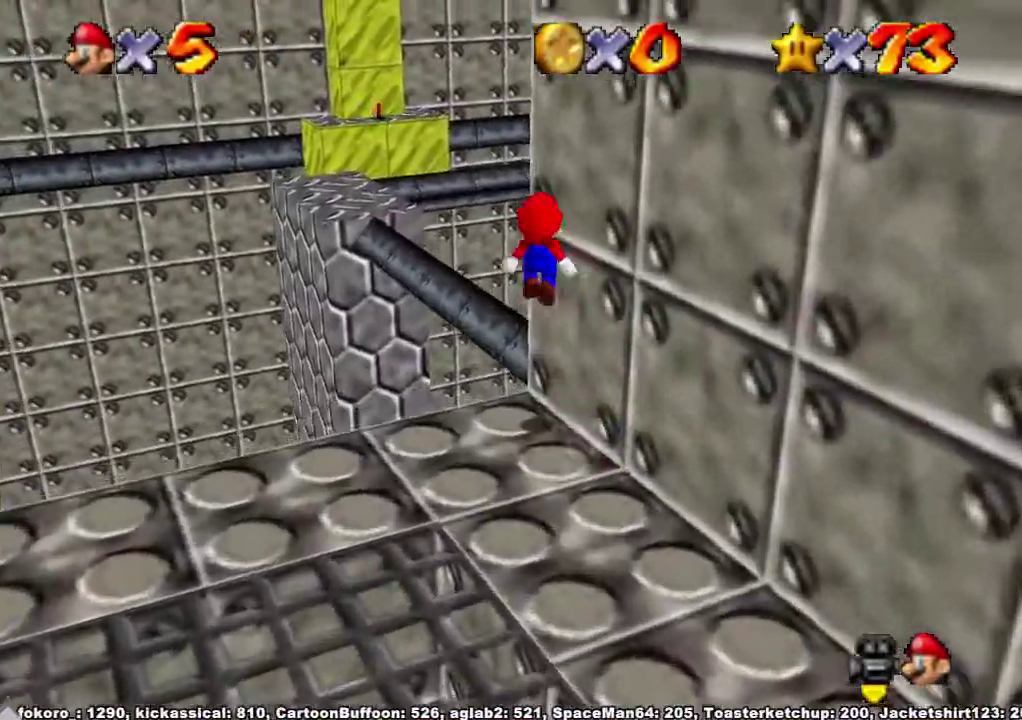
{"buttons": [], "left_stick": "up", "right_stick": "center", "events": [[367, "left_stick", "up"]]}
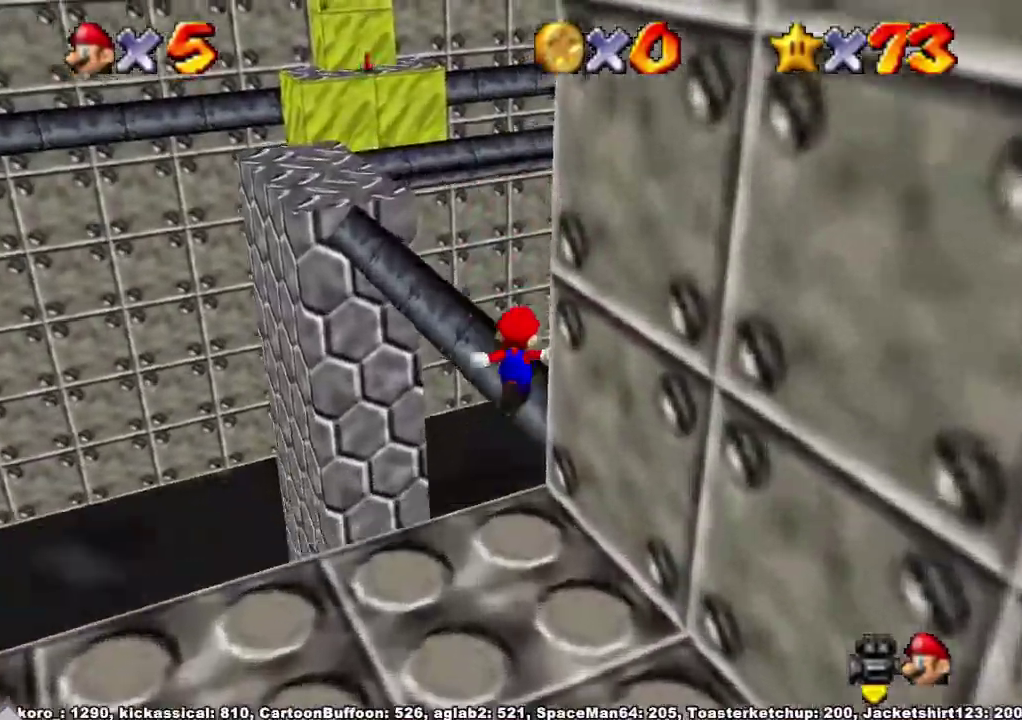
{"buttons": [], "left_stick": "up", "right_stick": "center", "events": [[100, "A", "down"], [100, "X", "down"], [233, "X", "up"], [267, "A", "up"]]}
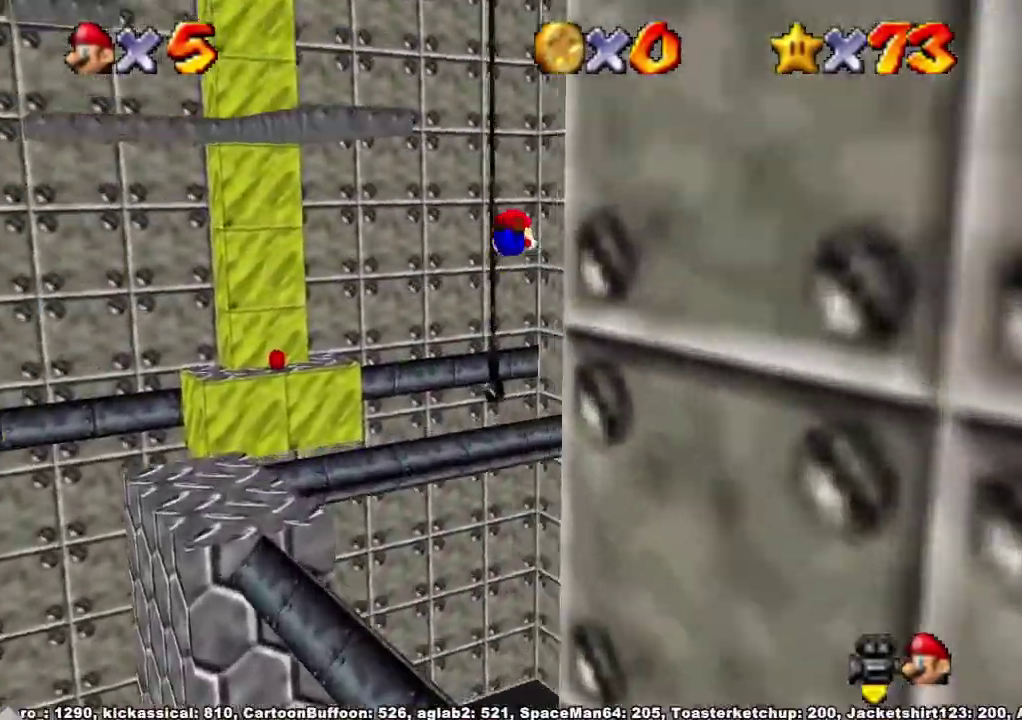
{"buttons": [], "left_stick": "up", "right_stick": "right", "events": [[500, "right_stick", "right"]]}
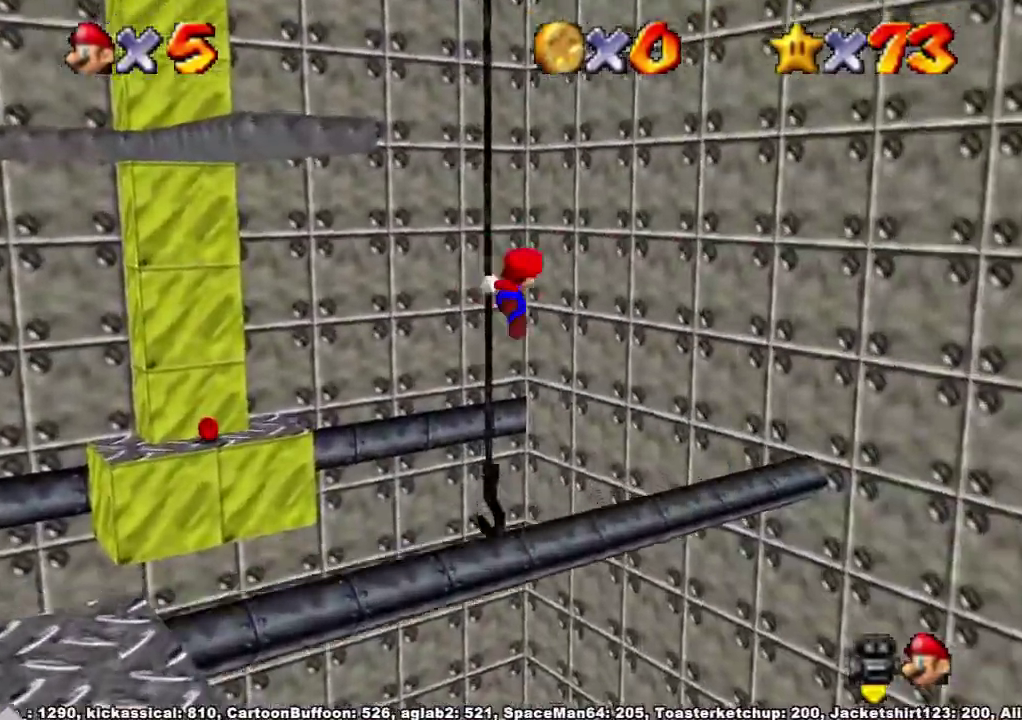
{"buttons": [], "left_stick": "up", "right_stick": "center", "events": [[100, "right_stick", "center"], [167, "right_stick", "right"], [267, "right_stick", "center"]]}
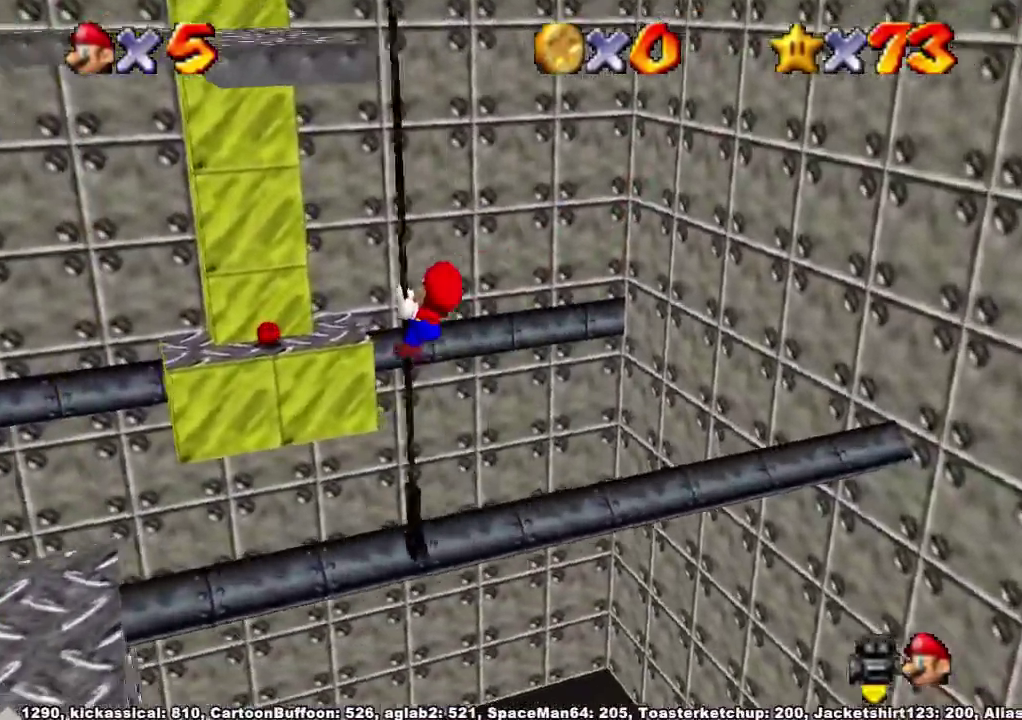
{"buttons": [], "left_stick": "up", "right_stick": "center", "events": []}
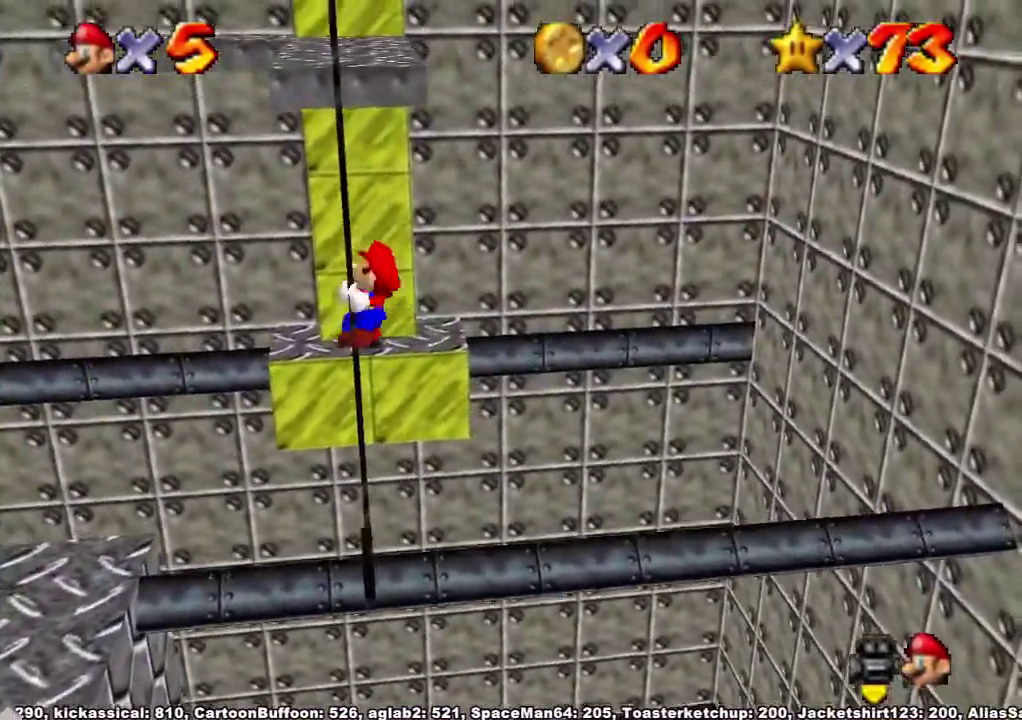
{"buttons": ["A"], "left_stick": "up", "right_stick": "center", "events": [[433, "A", "down"]]}